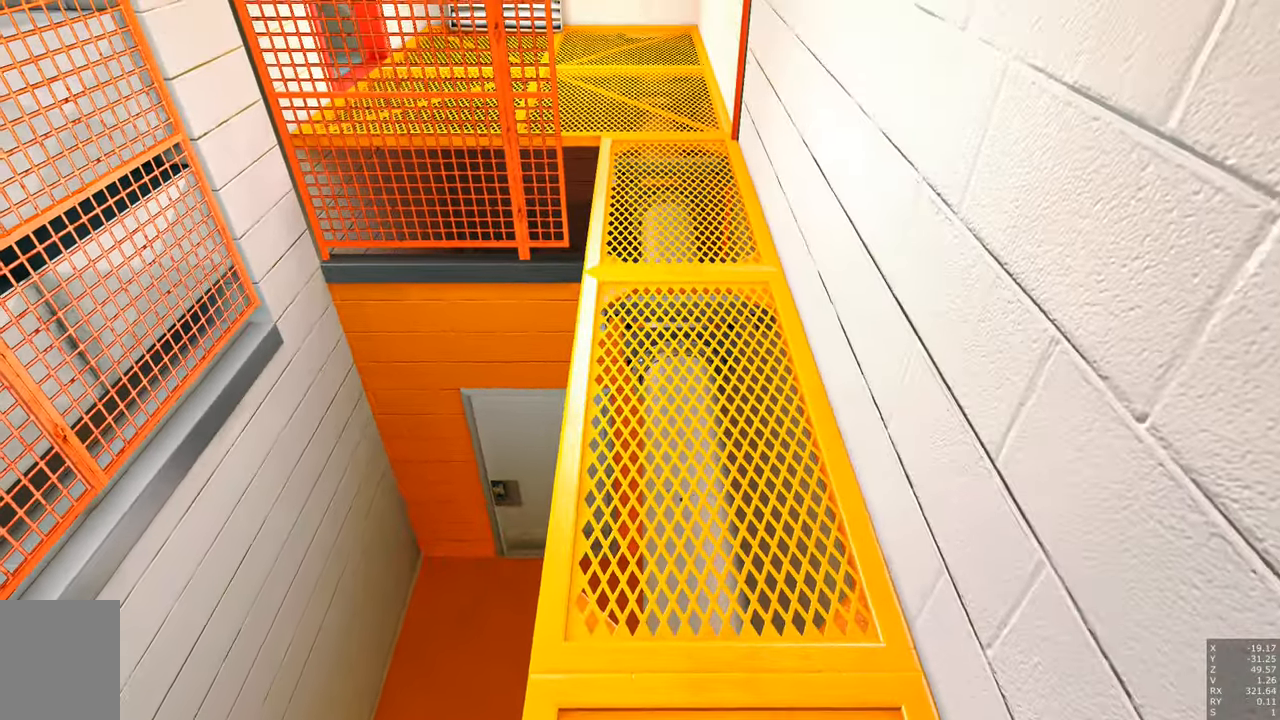
Gameplay with keyboard and mouse; each line is a JSON object with the keys and mouse buttons held at the frame after it. "events" lists presses ("down") and releases ("up") of "a", "c", "ctrl", "d", "e", "escape", "f", "q", "s", "shift", "tab", "w", "z", "mouse_left" and "mouse_right" between this image and that frame as [ms after this image, input, new state], when the widget could be followed in between. "mouse_left", "mouse_right" = the "left", "right" buttons of the "mouse" list. No other keys are recorded. Mouse movement is not recorded. Not read: other_keys.
{"keys": ["w"], "mouse": ["right"], "events": [[267, "w", "down"], [367, "mouse_right", "down"]]}
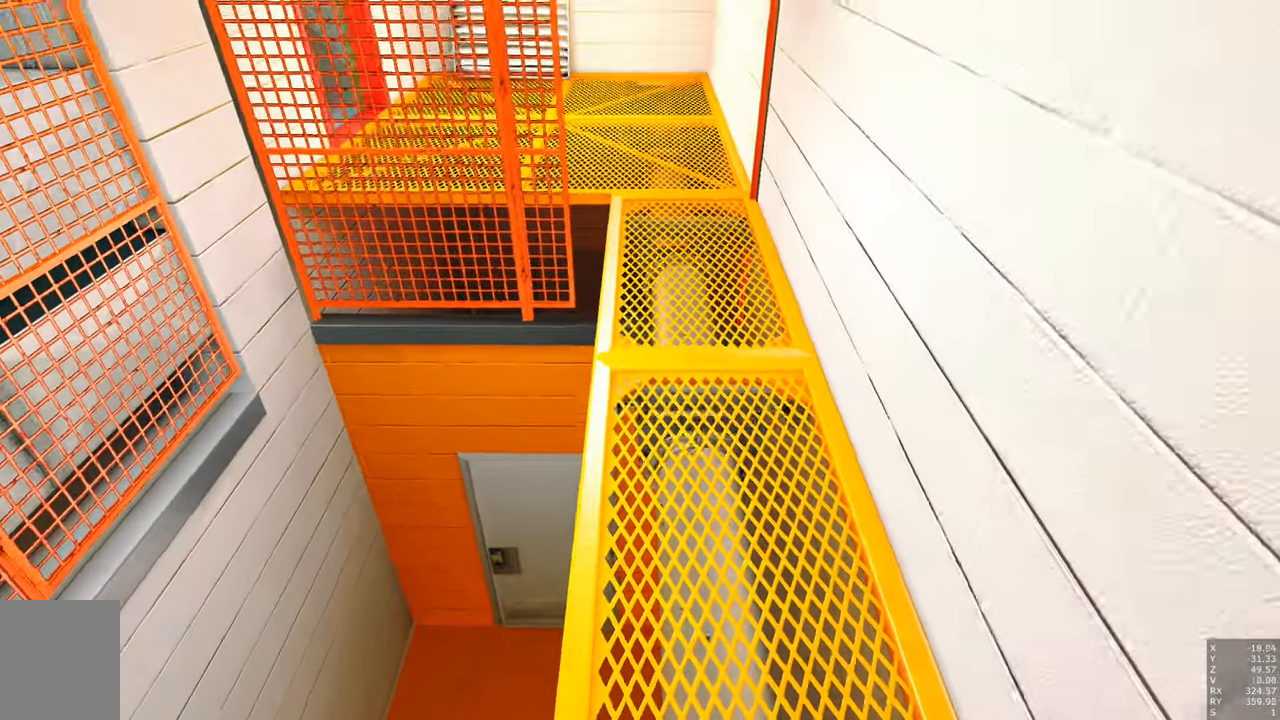
{"keys": ["w"], "mouse": ["right"], "events": []}
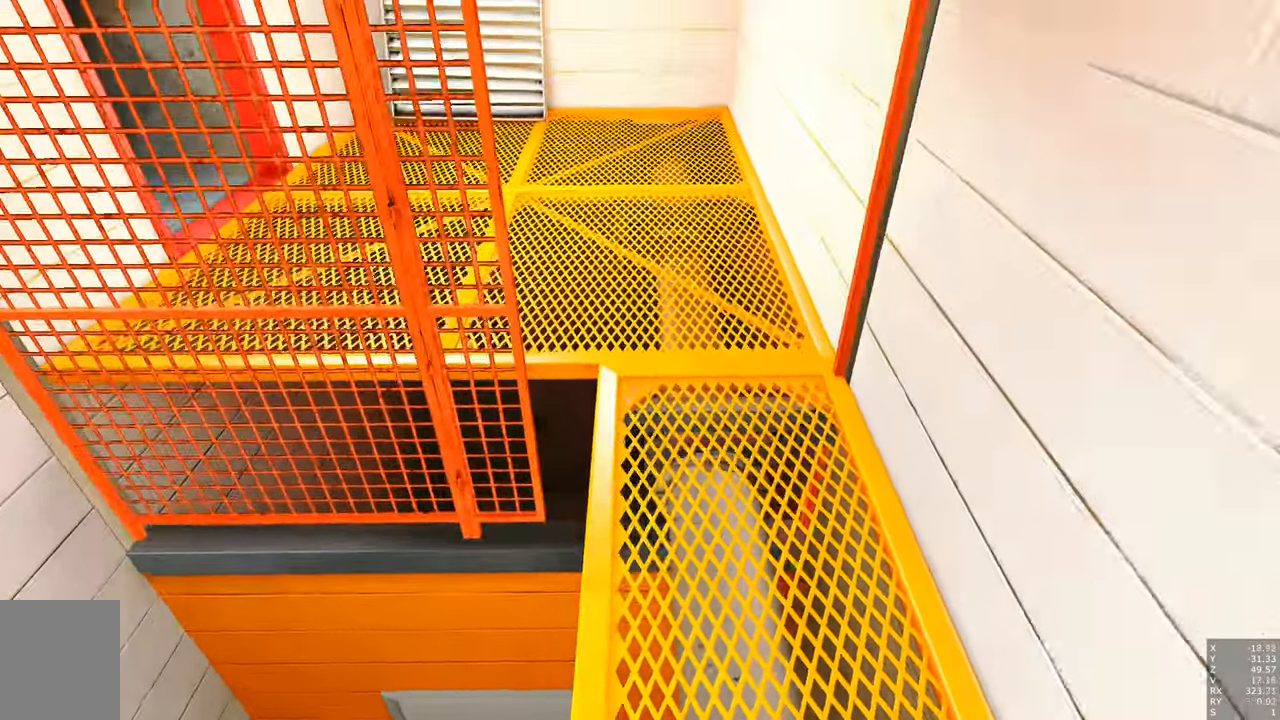
{"keys": ["w"], "mouse": [], "events": [[117, "shift", "down"], [400, "shift", "up"], [500, "mouse_right", "up"]]}
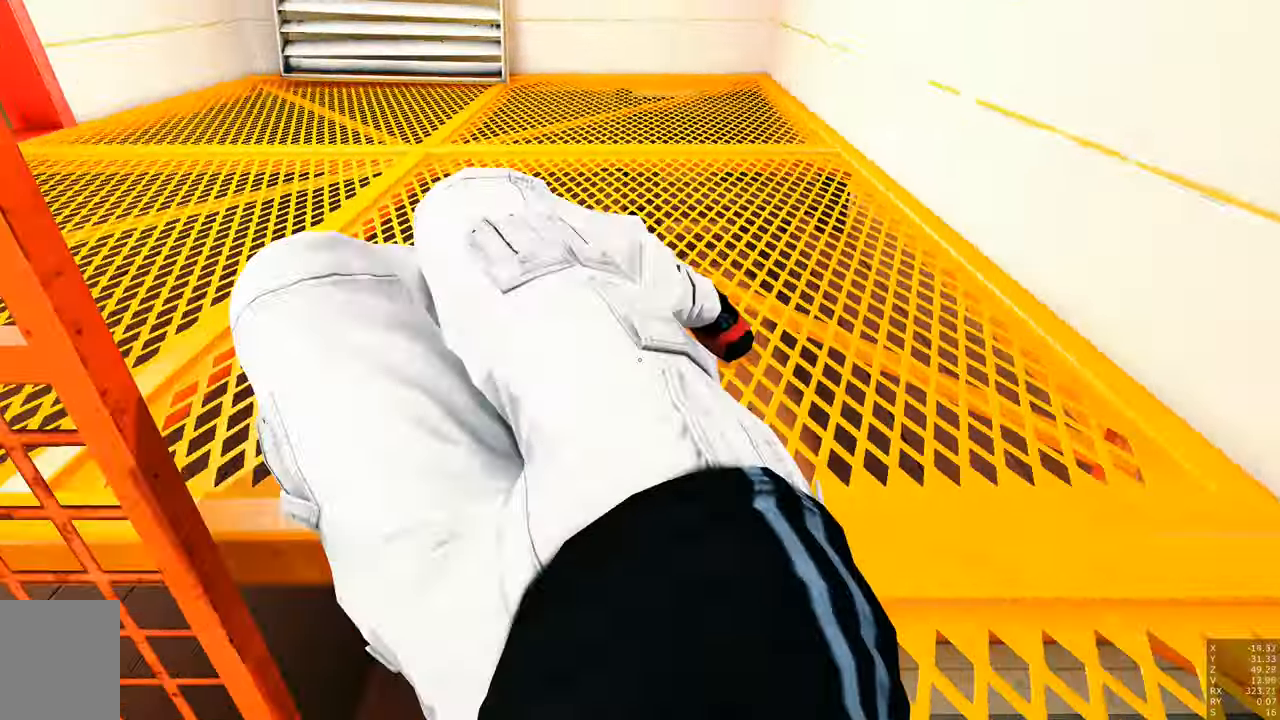
{"keys": [], "mouse": [], "events": [[267, "w", "up"]]}
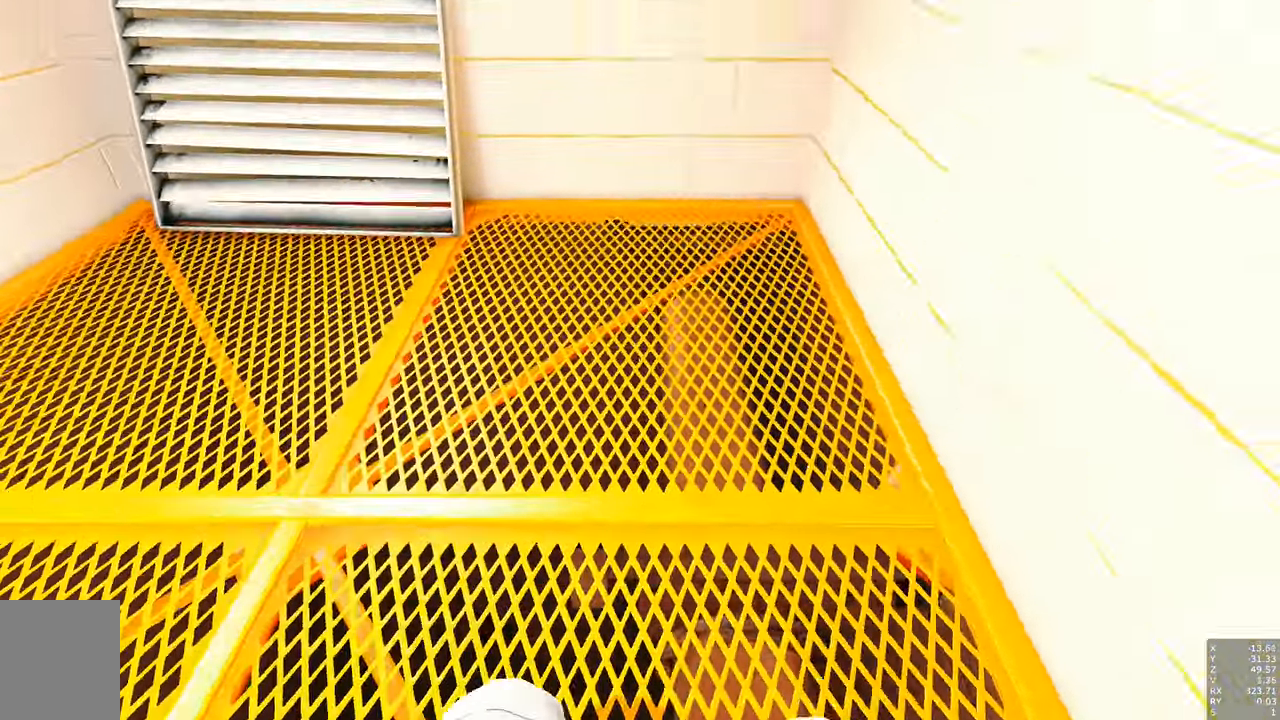
{"keys": [], "mouse": [], "events": []}
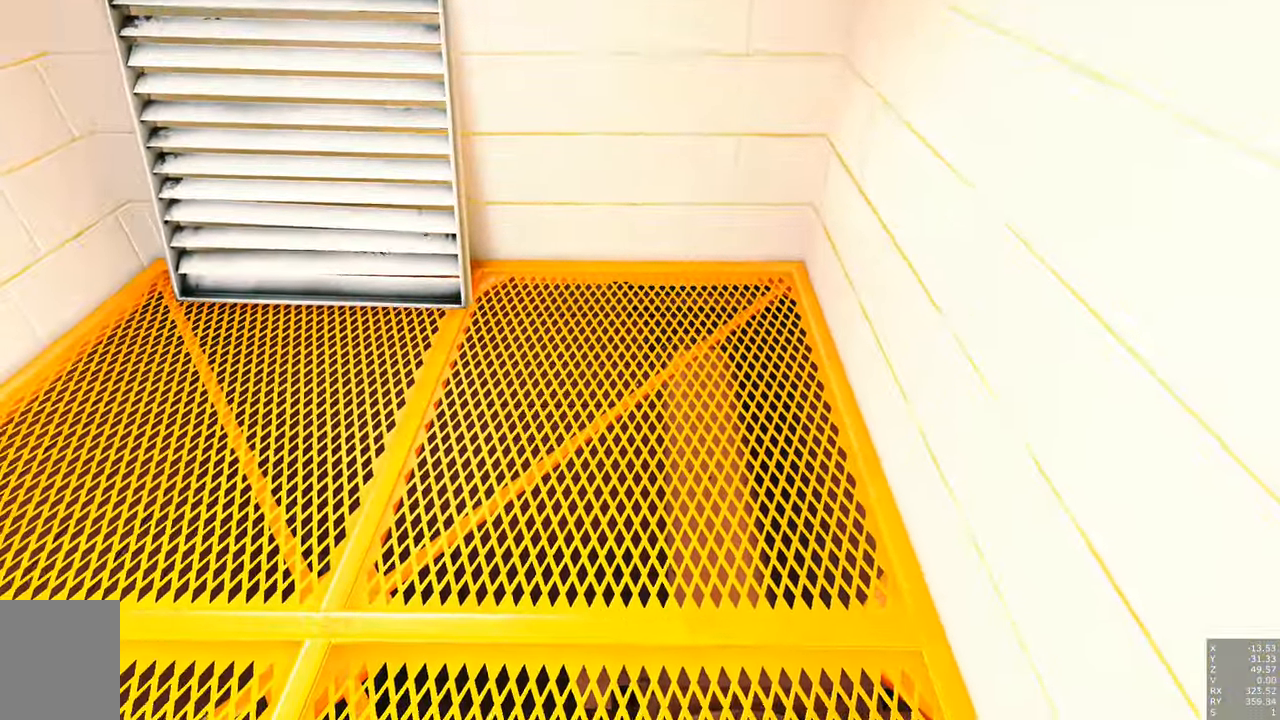
{"keys": [], "mouse": [], "events": []}
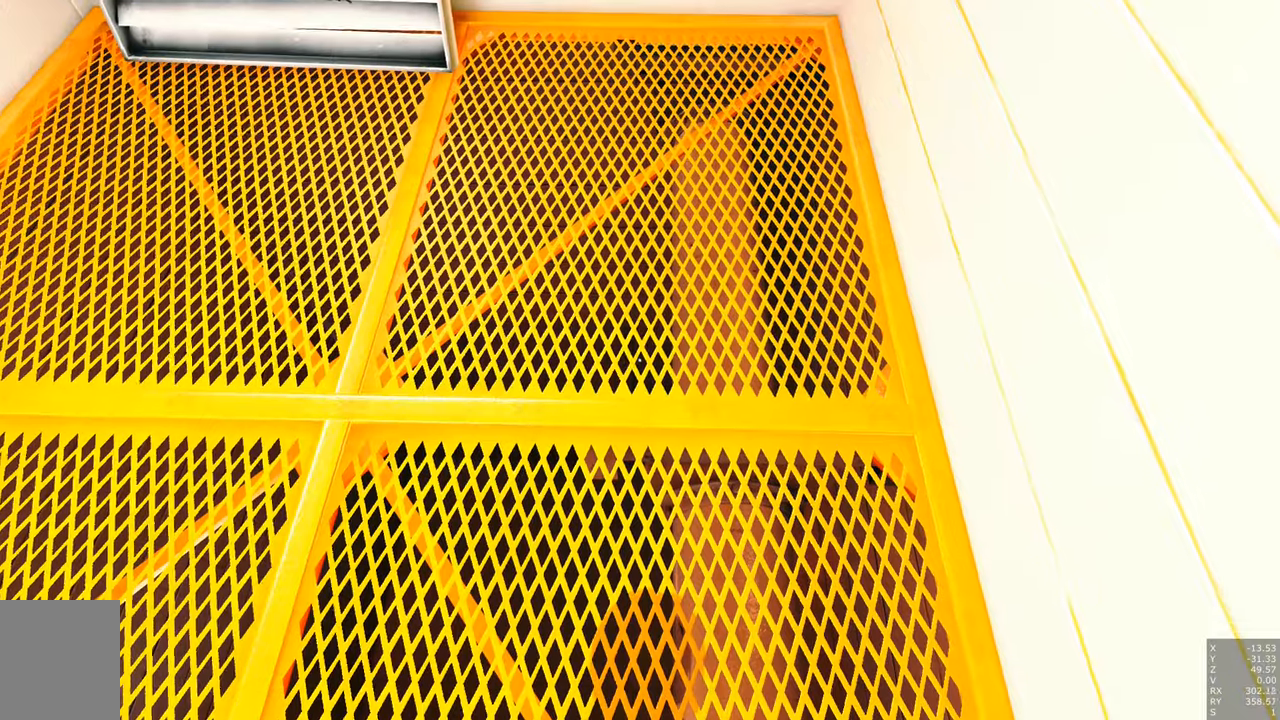
{"keys": ["w"], "mouse": [], "events": [[333, "w", "down"]]}
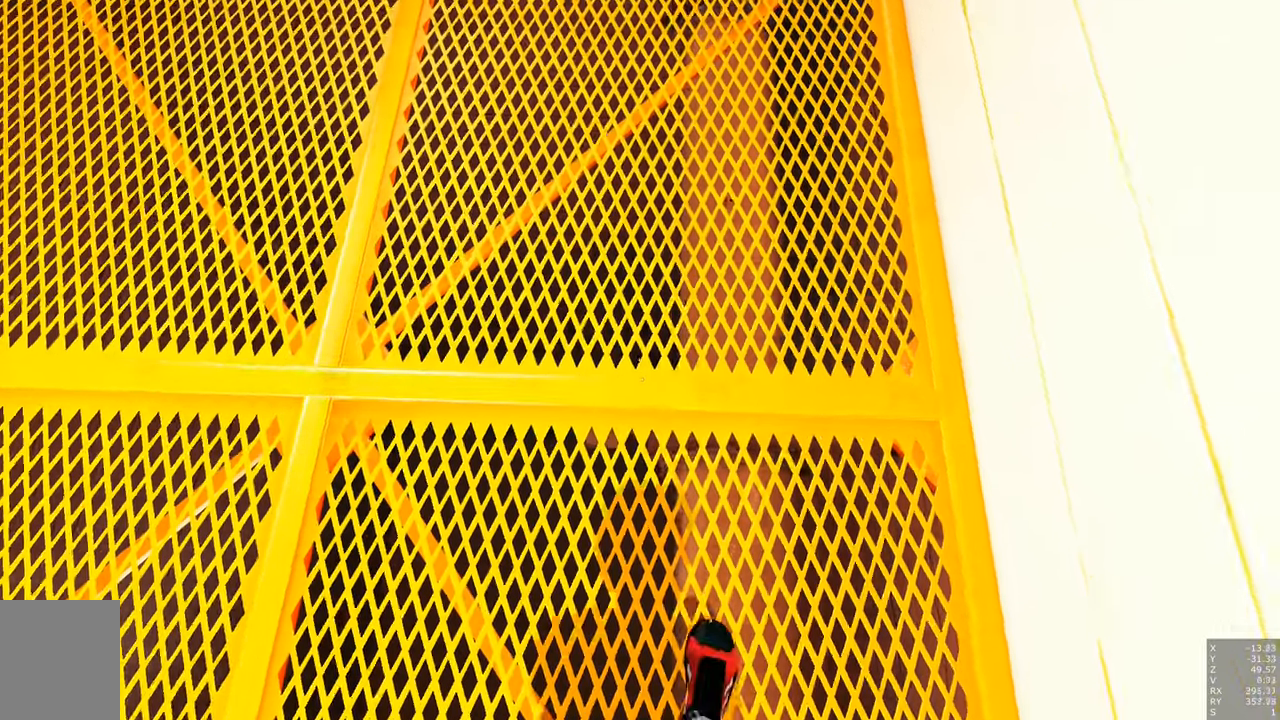
{"keys": [], "mouse": [], "events": [[16, "w", "up"]]}
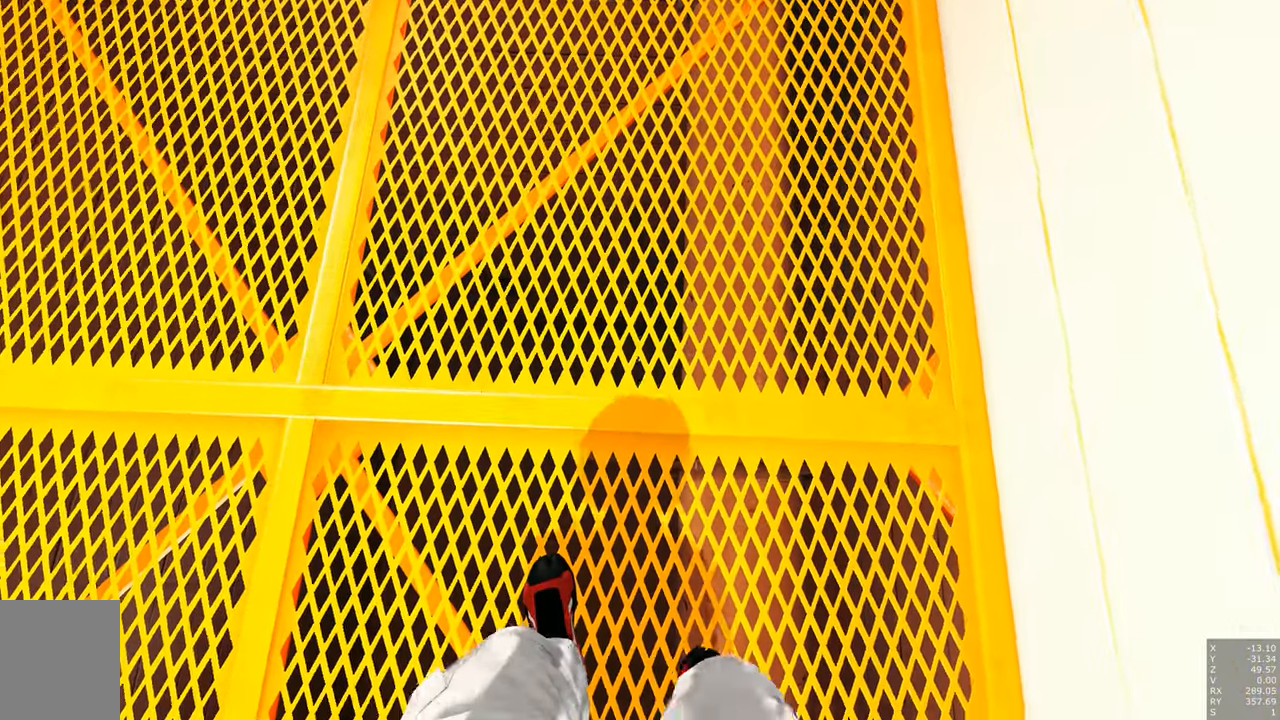
{"keys": [], "mouse": [], "events": [[166, "w", "down"], [216, "w", "up"]]}
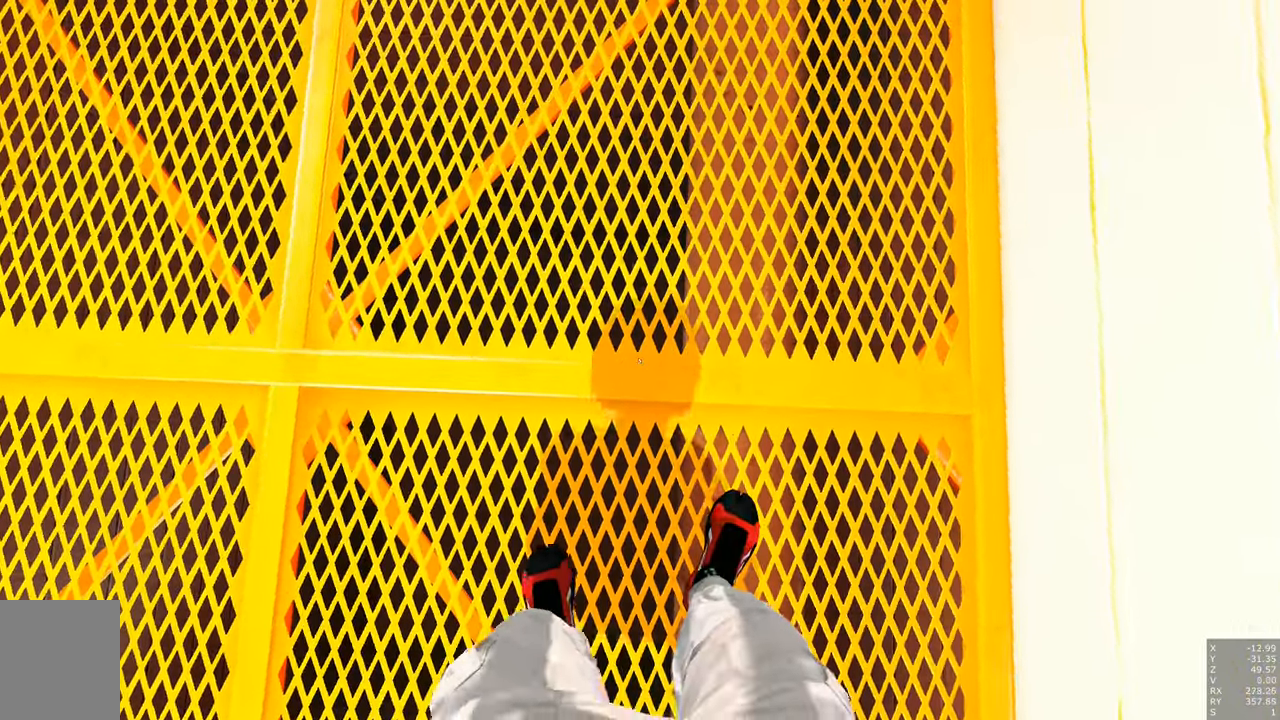
{"keys": [], "mouse": [], "events": []}
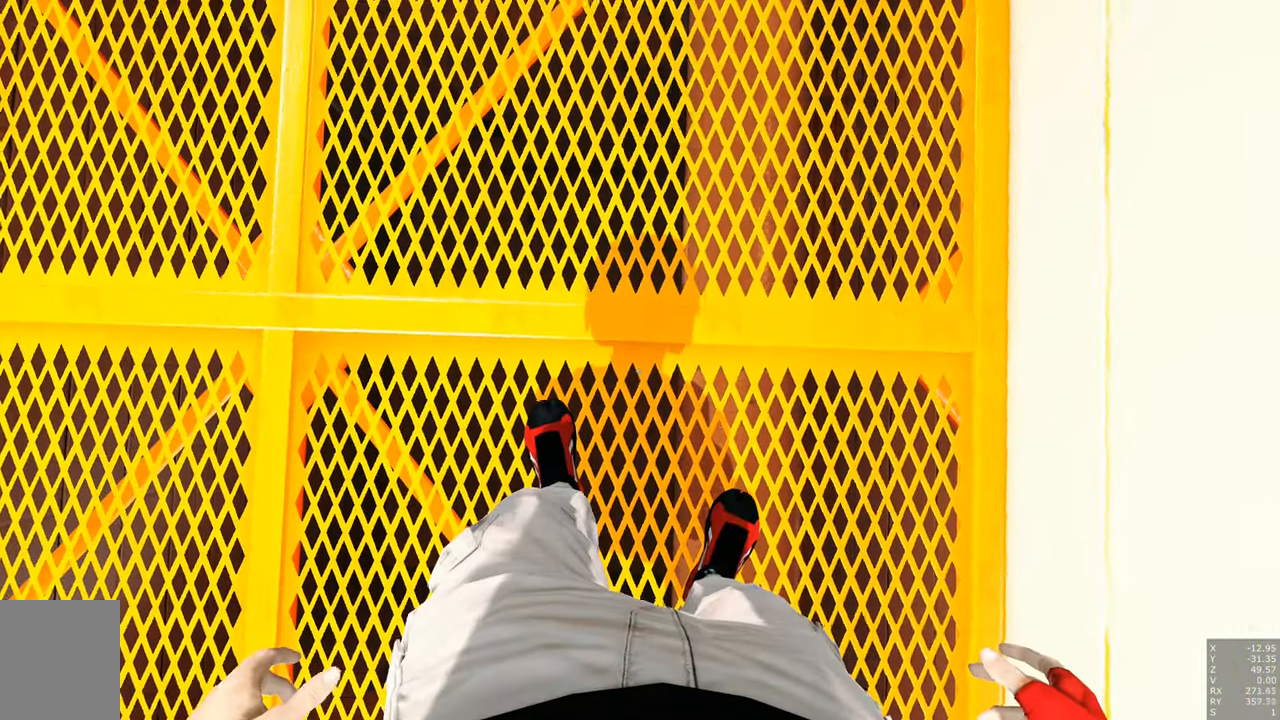
{"keys": [], "mouse": [], "events": []}
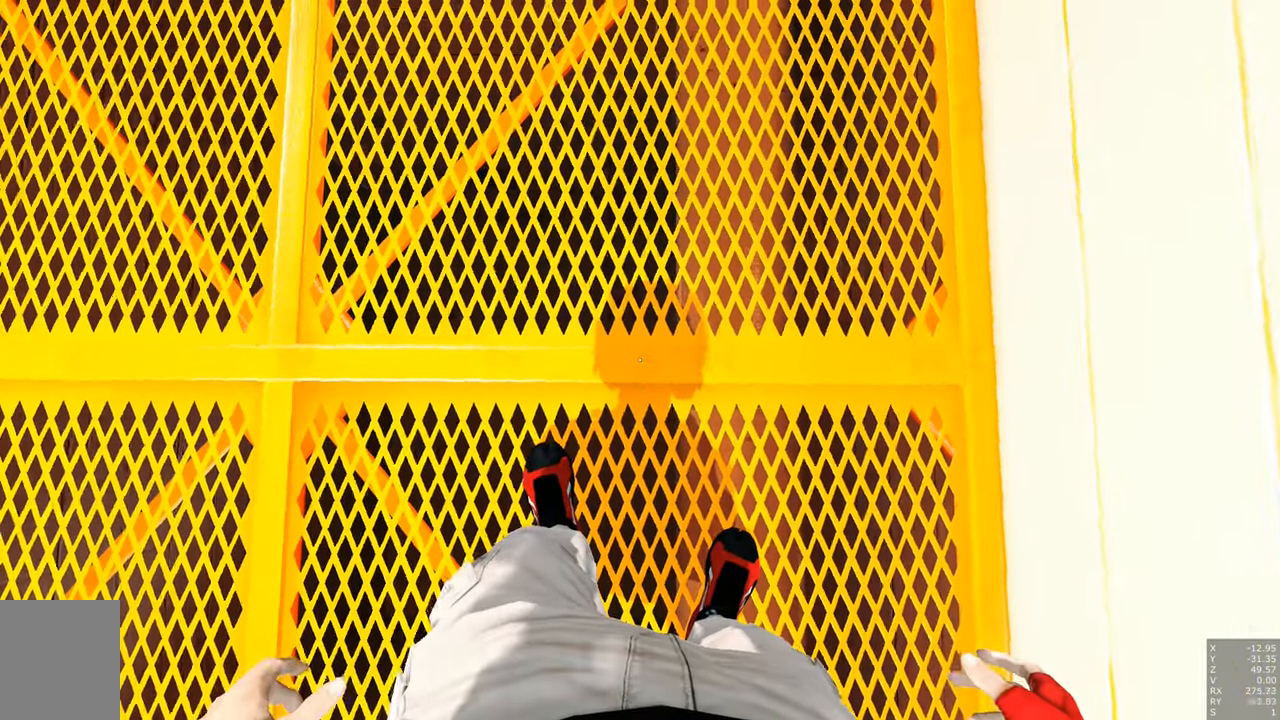
{"keys": [], "mouse": [], "events": []}
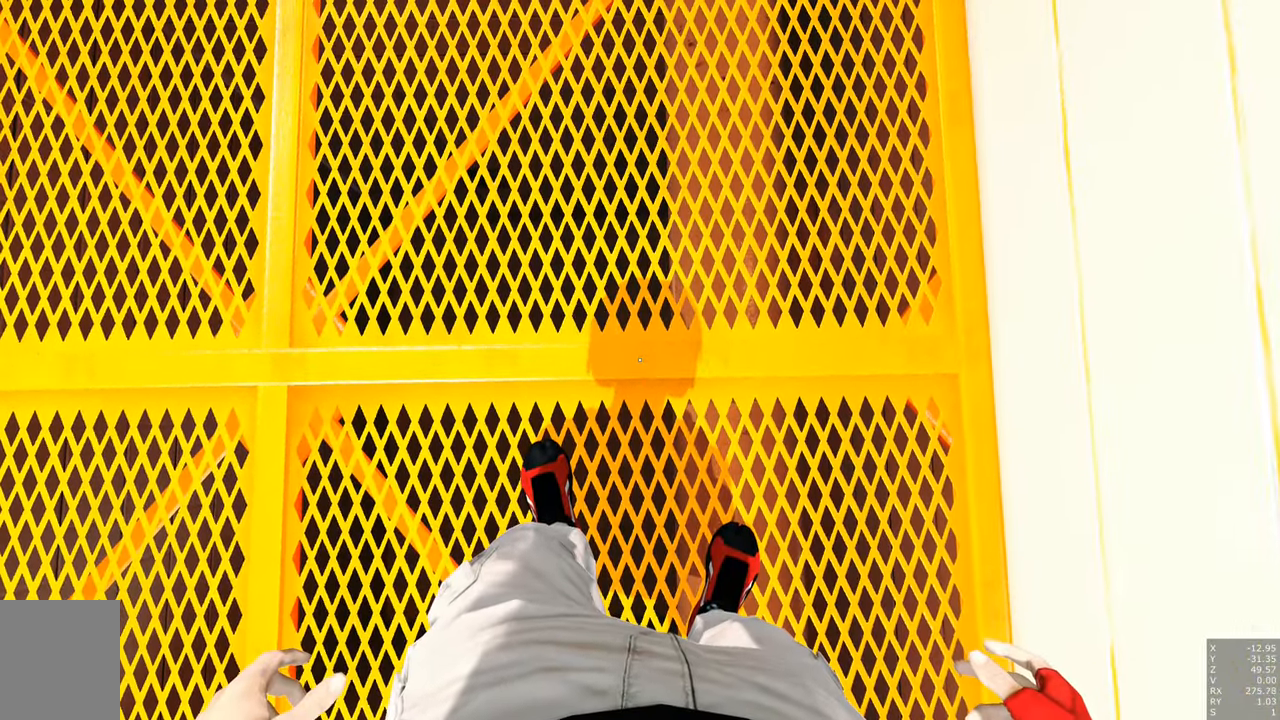
{"keys": [], "mouse": [], "events": []}
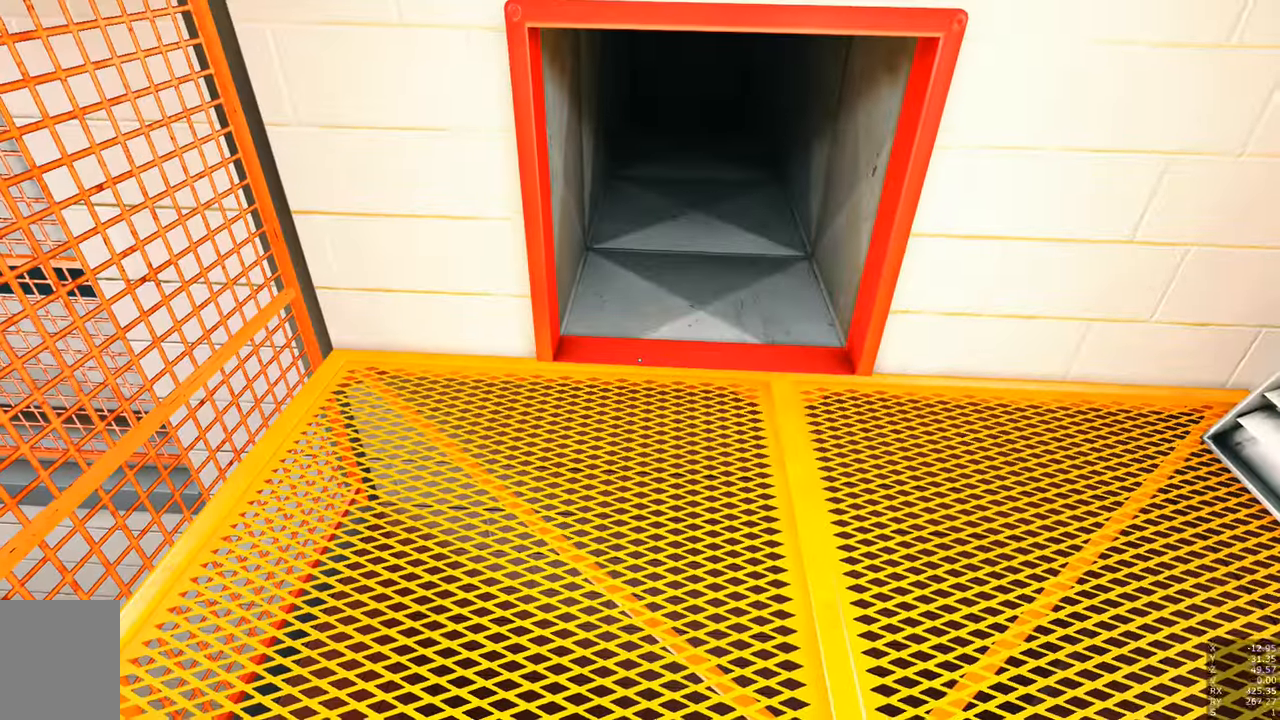
{"keys": [], "mouse": [], "events": []}
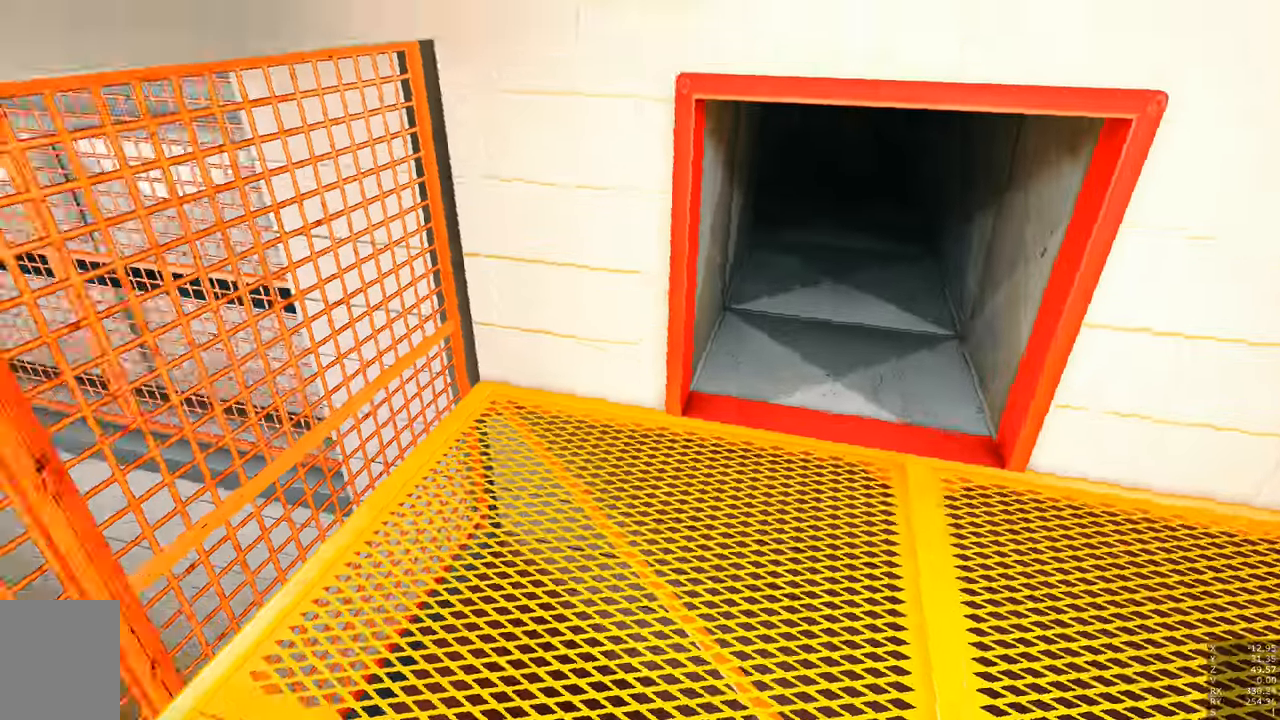
{"keys": [], "mouse": [], "events": []}
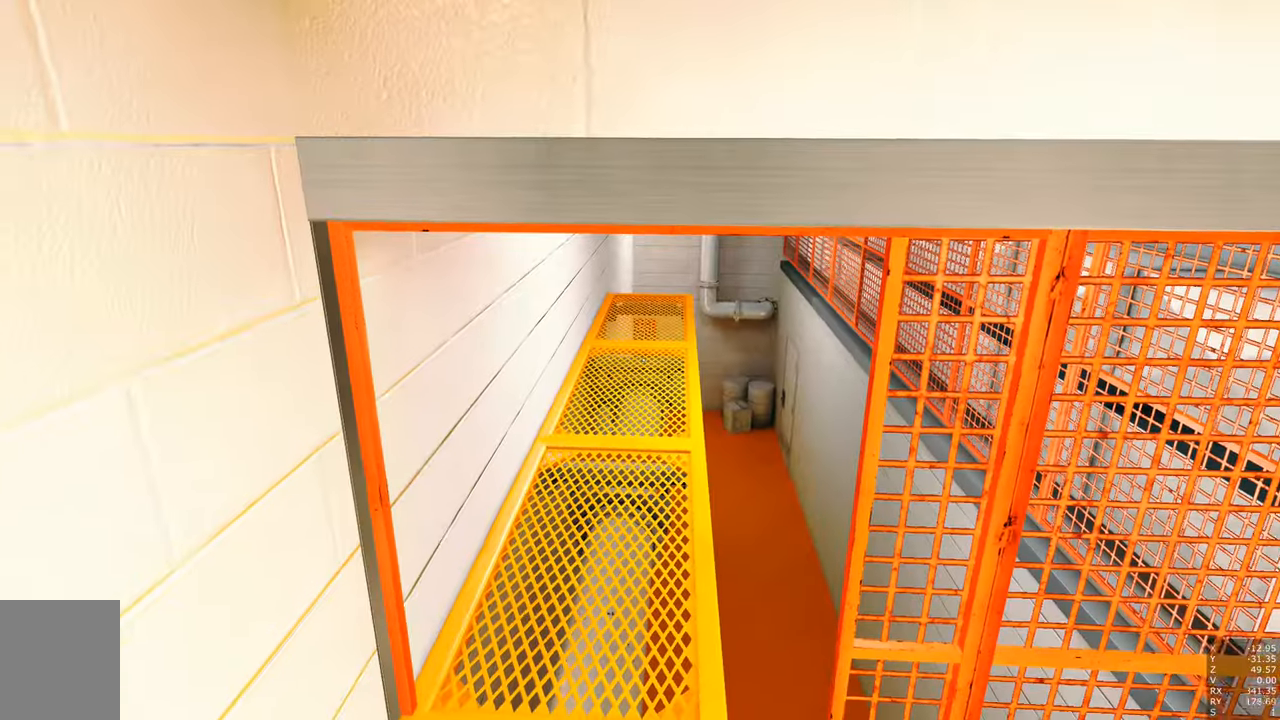
{"keys": [], "mouse": [], "events": [[333, "w", "down"], [482, "w", "up"]]}
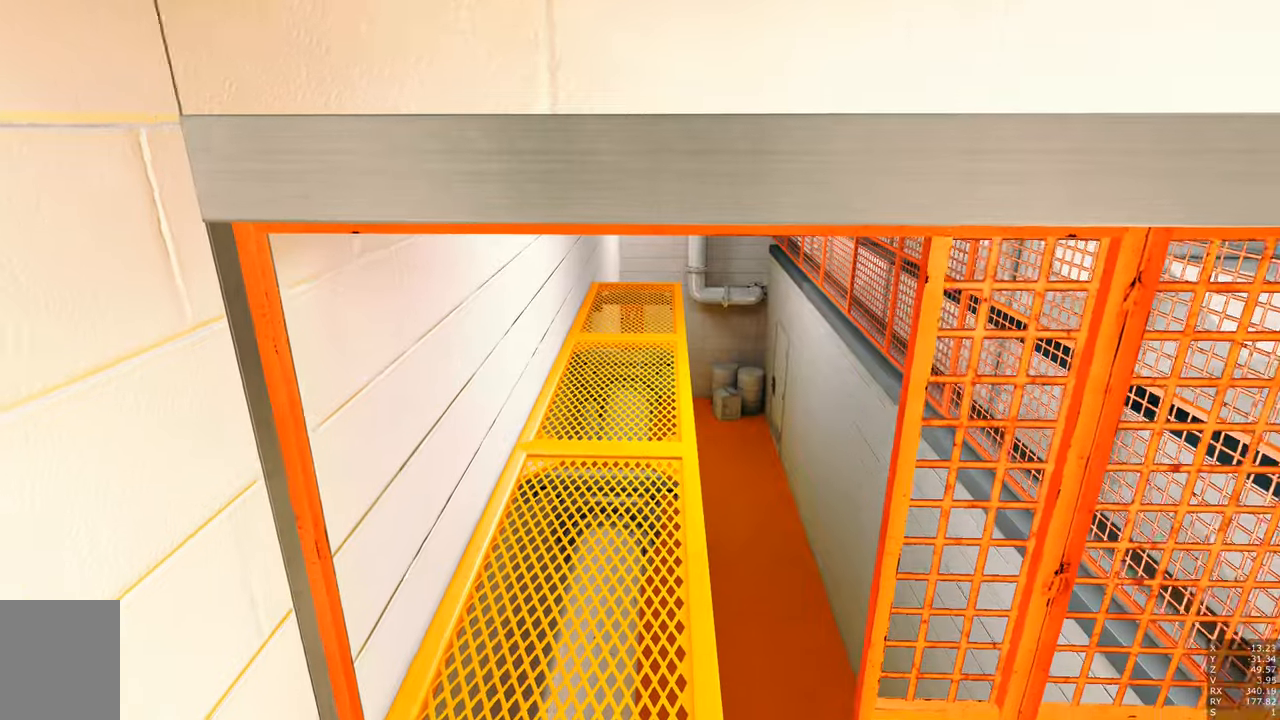
{"keys": [], "mouse": [], "events": [[233, "w", "down"], [333, "w", "up"]]}
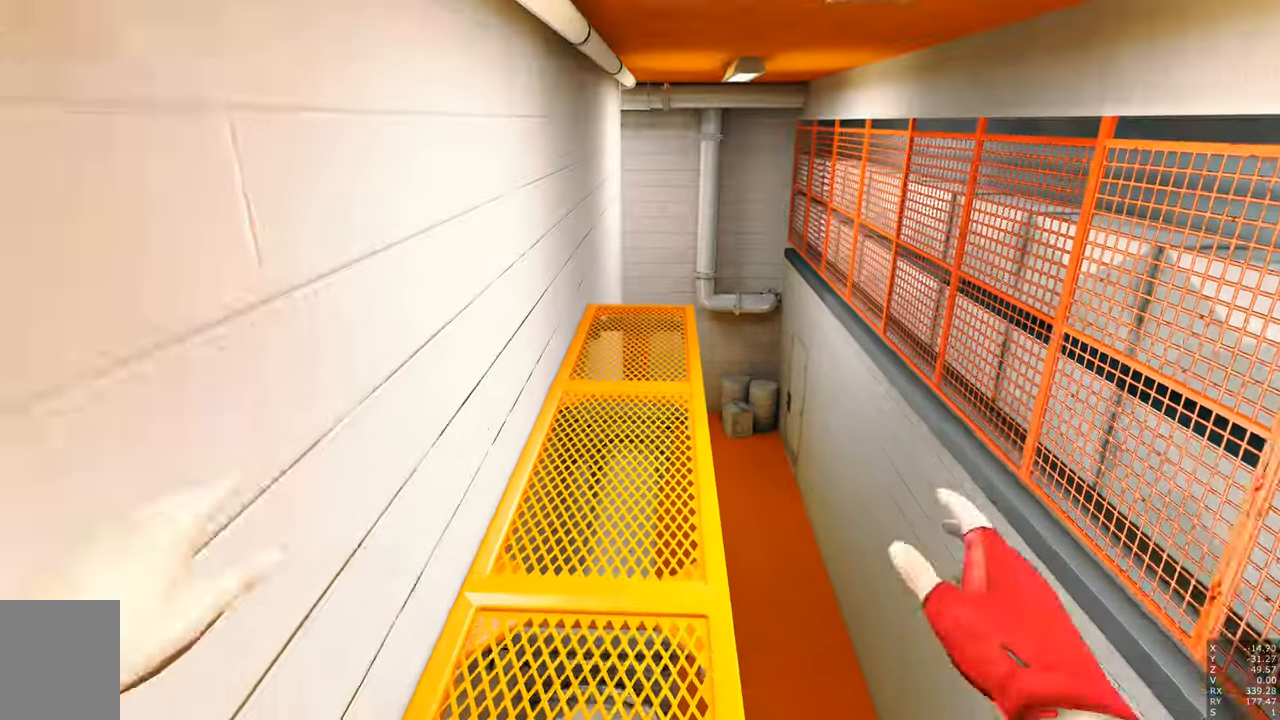
{"keys": [], "mouse": [], "events": [[66, "w", "down"], [116, "w", "up"], [350, "w", "down"], [400, "w", "up"]]}
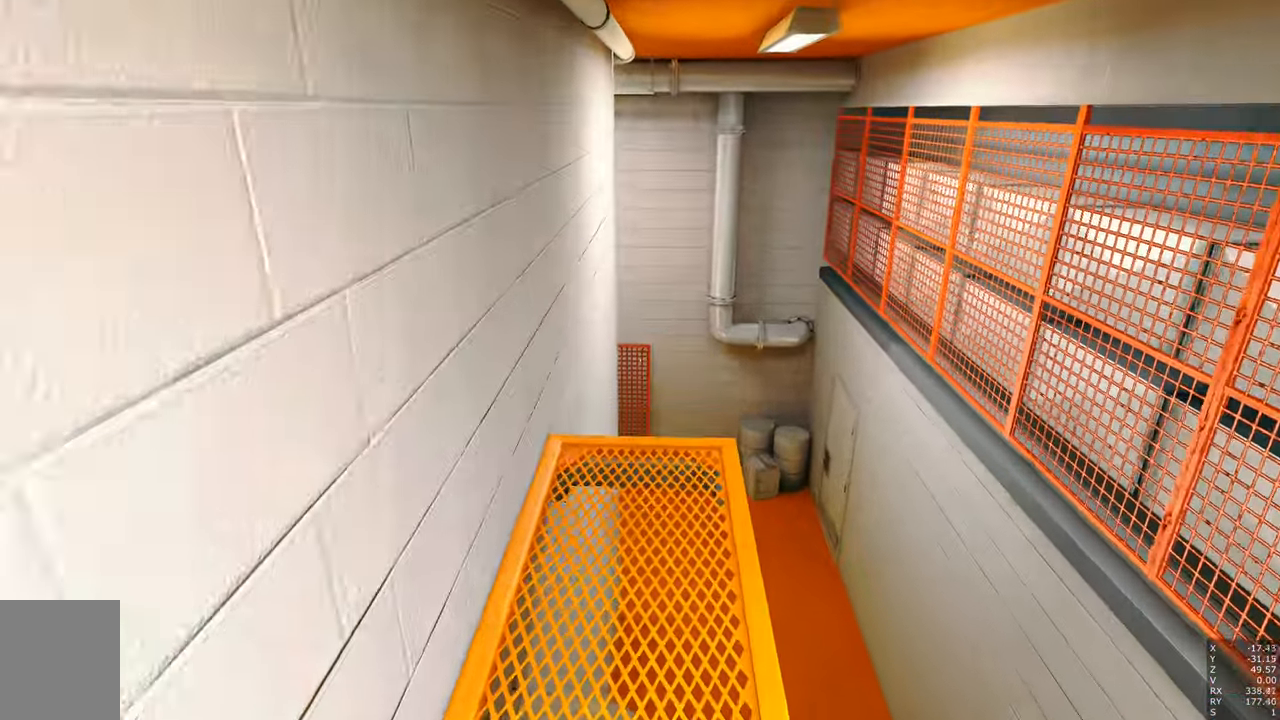
{"keys": [], "mouse": [], "events": [[133, "w", "down"], [183, "w", "up"]]}
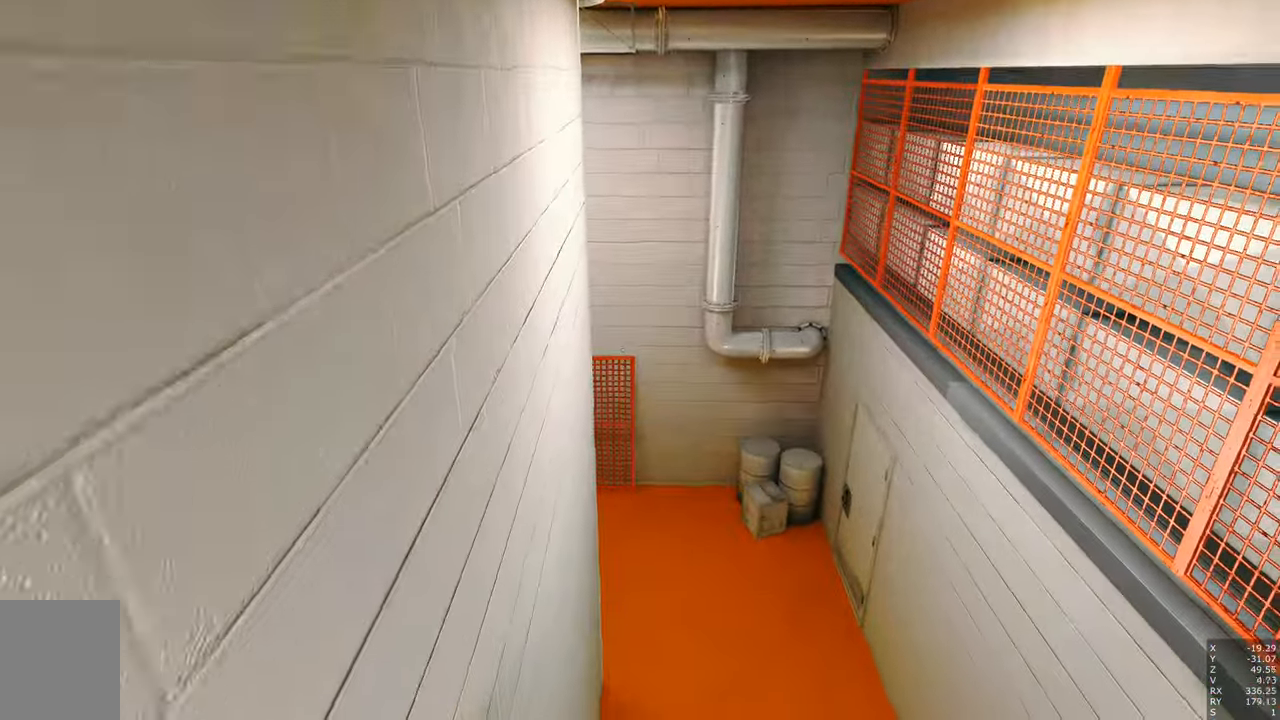
{"keys": [], "mouse": [], "events": []}
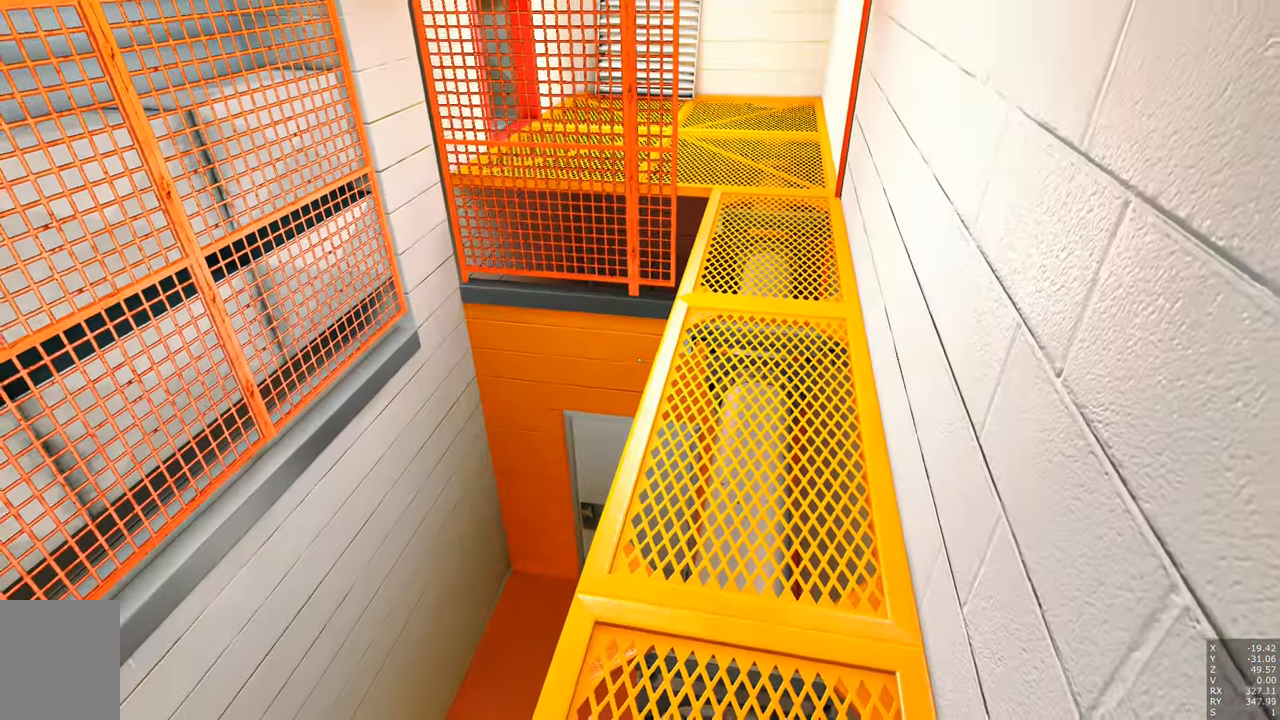
{"keys": ["w"], "mouse": ["right"], "events": [[116, "w", "down"], [350, "mouse_right", "down"]]}
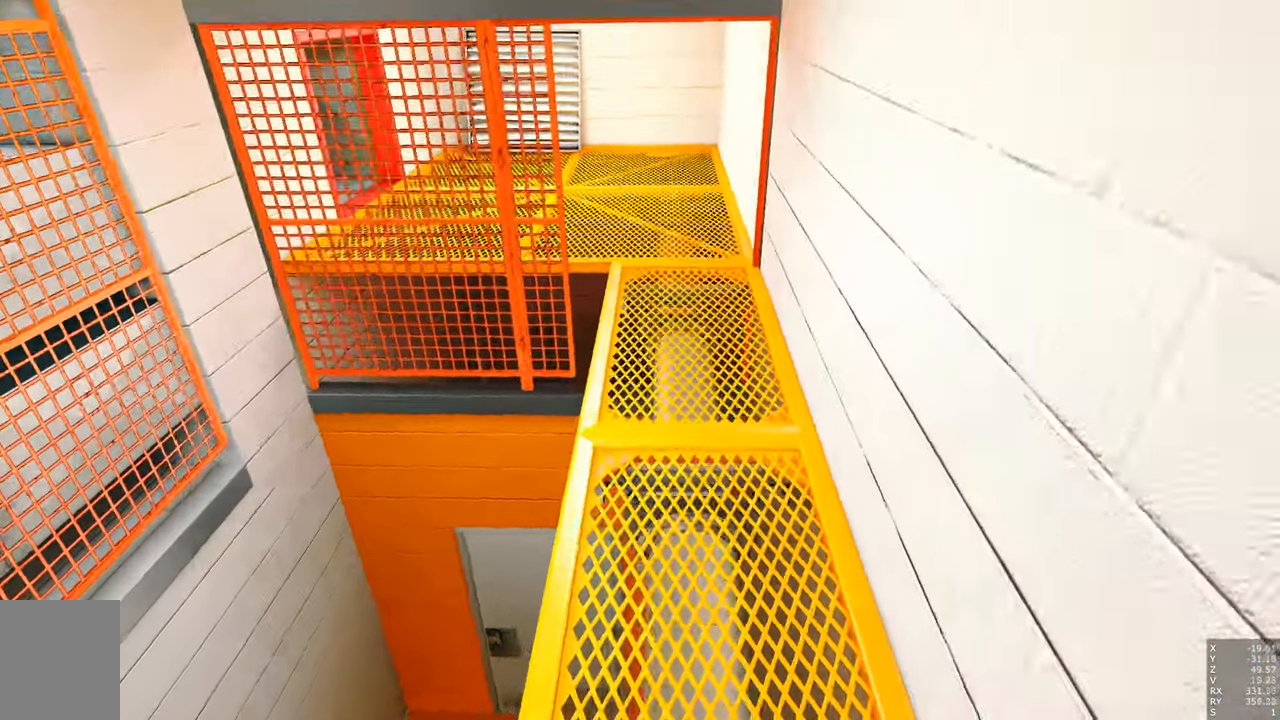
{"keys": ["w"], "mouse": ["right"], "events": []}
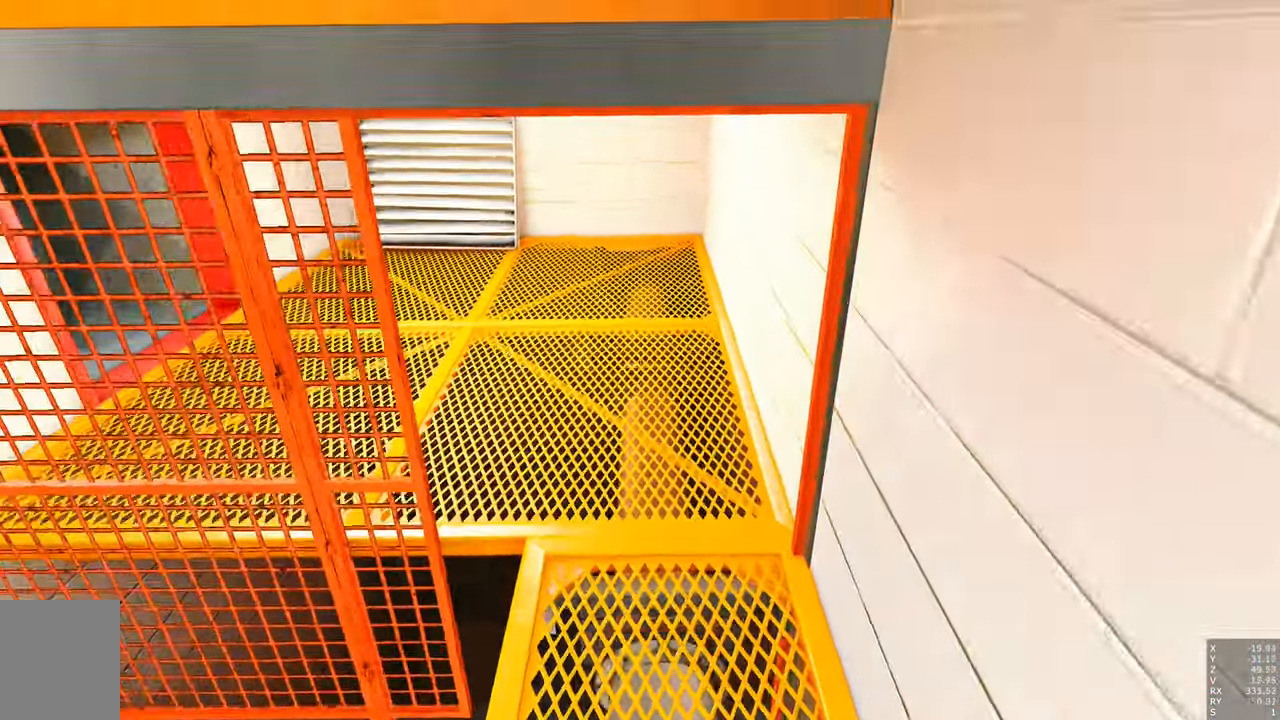
{"keys": ["w"], "mouse": ["right"], "events": [[50, "shift", "down"], [100, "mouse_right", "up"], [183, "mouse_right", "down"], [183, "shift", "up"], [233, "mouse_right", "up"], [333, "mouse_right", "down"], [383, "mouse_right", "up"], [433, "mouse_right", "down"]]}
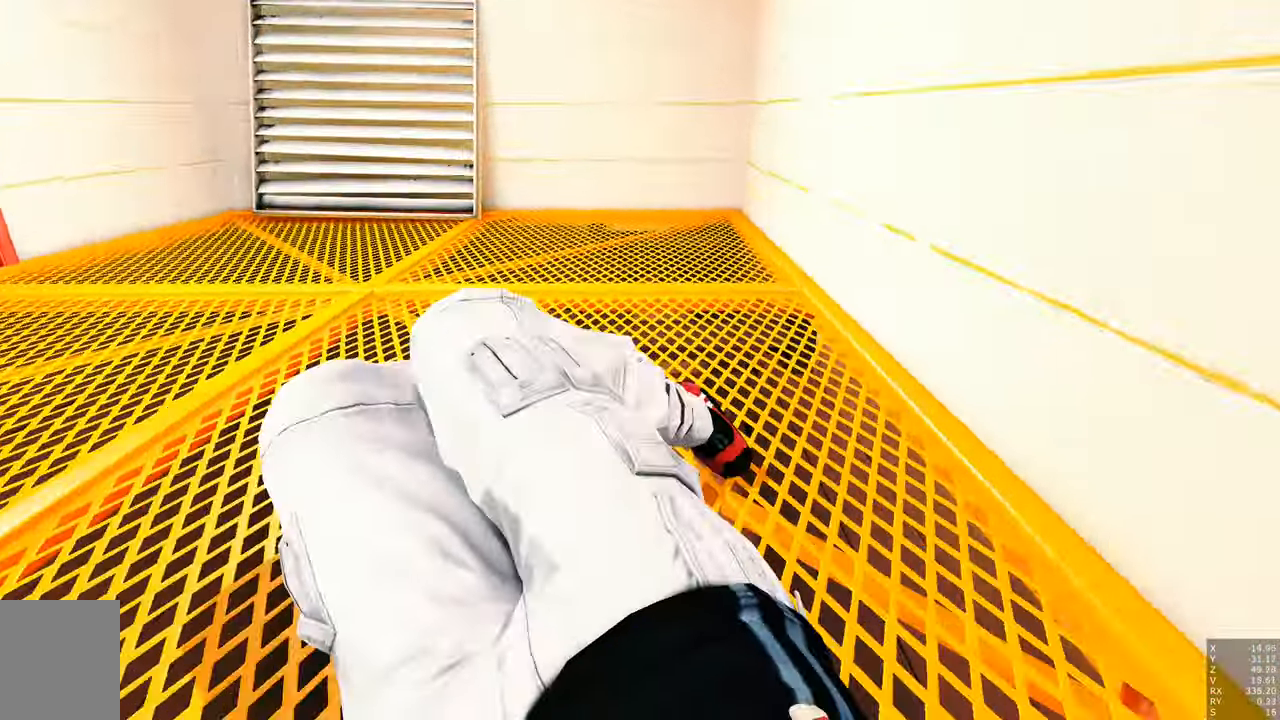
{"keys": ["a", "w"], "mouse": [], "events": [[116, "mouse_right", "up"], [300, "a", "down"]]}
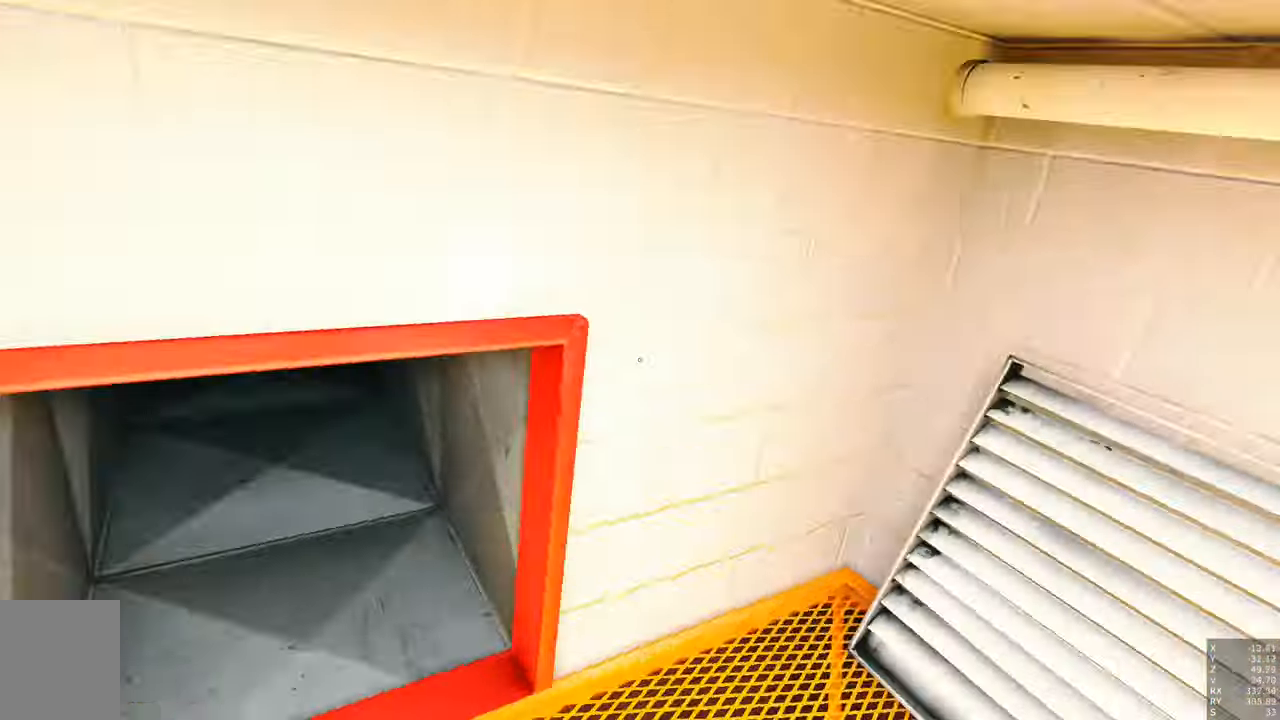
{"keys": ["shift", "w"], "mouse": [], "events": [[83, "a", "up"], [133, "shift", "down"]]}
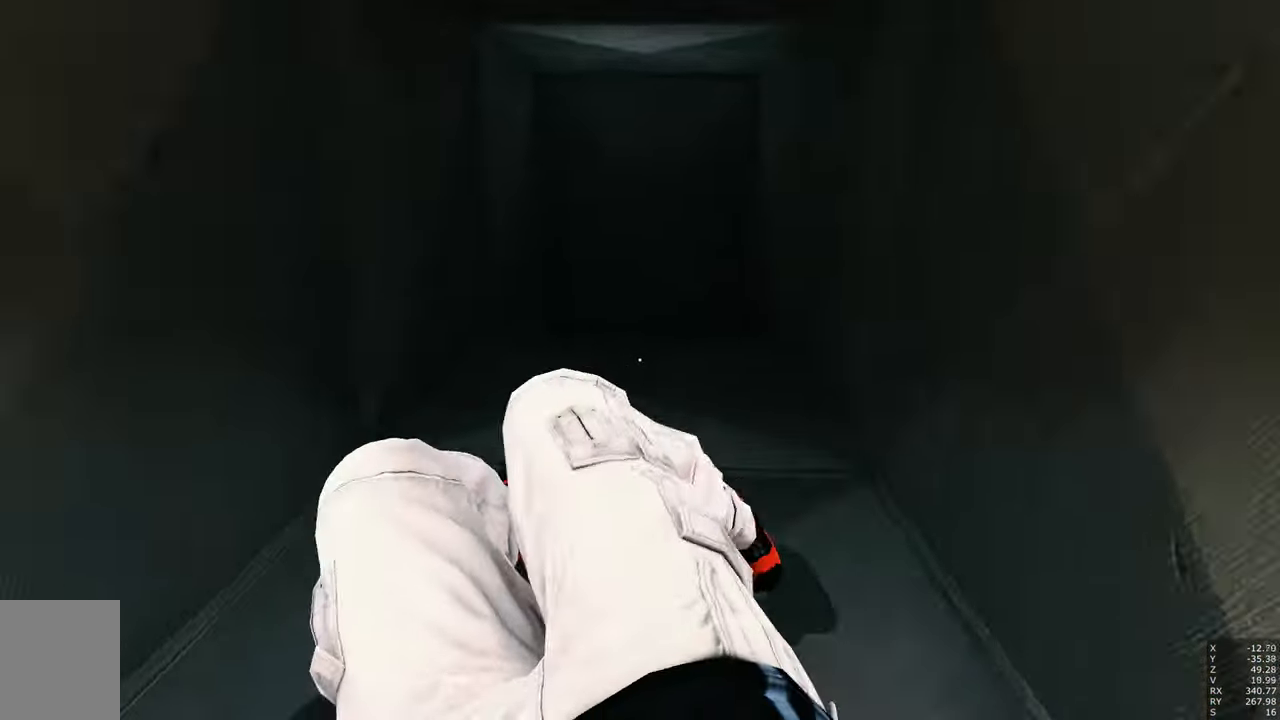
{"keys": [], "mouse": [], "events": [[233, "shift", "up"], [233, "w", "up"]]}
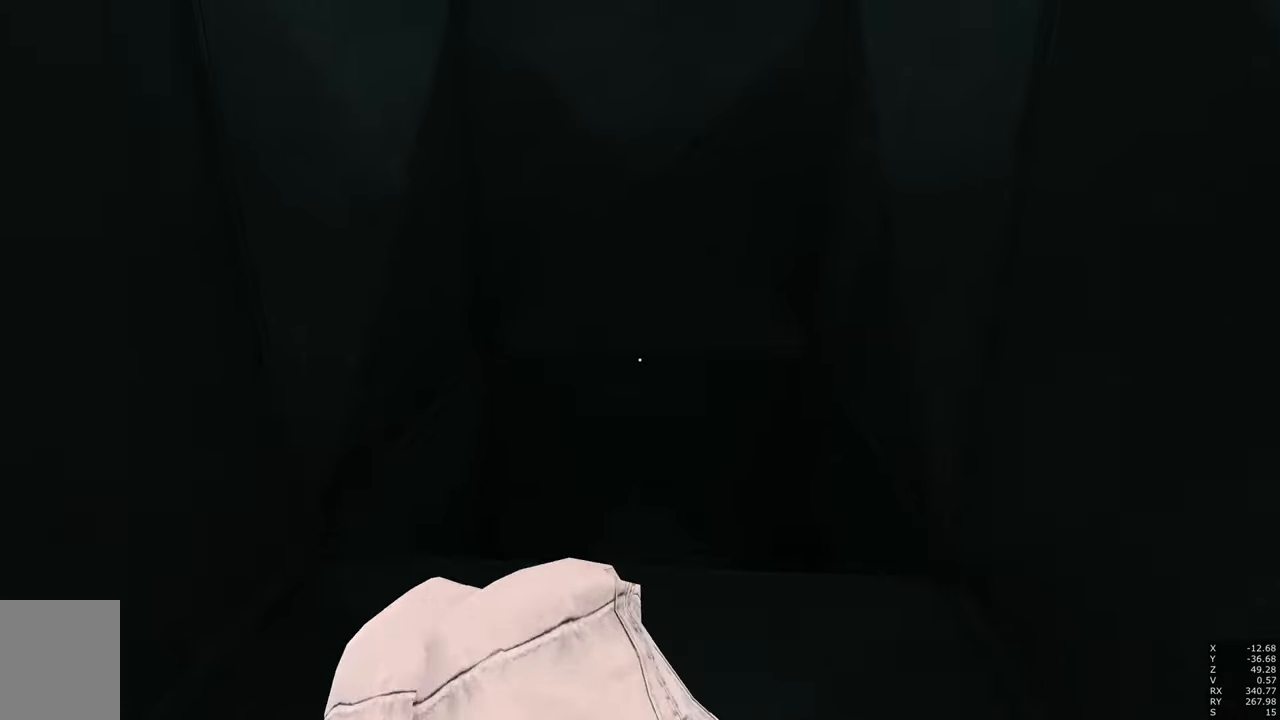
{"keys": [], "mouse": [], "events": []}
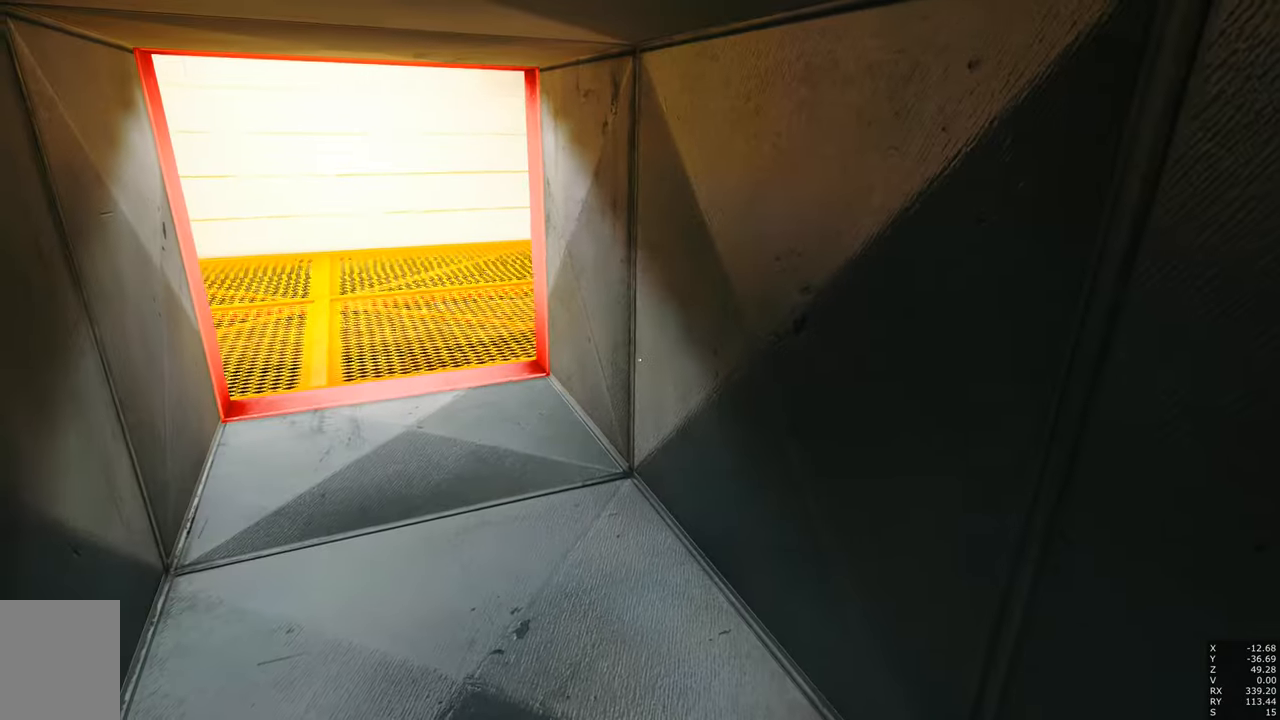
{"keys": ["w"], "mouse": [], "events": [[317, "w", "down"]]}
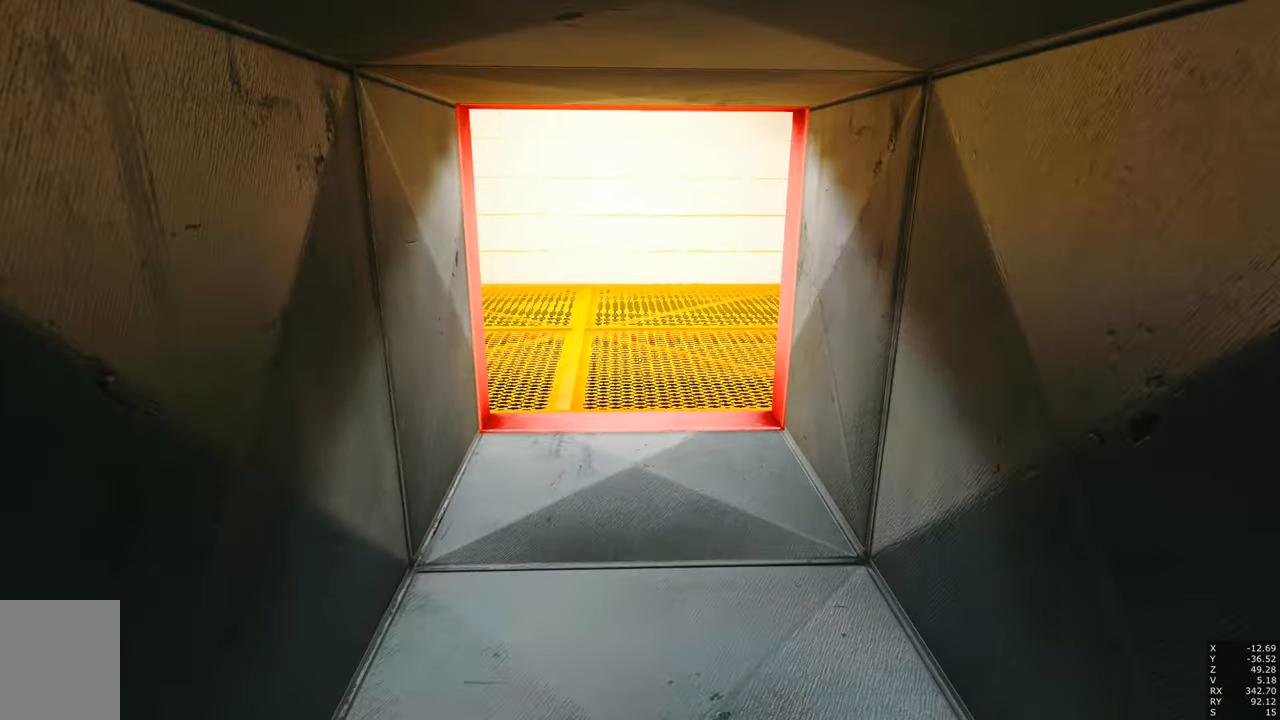
{"keys": ["w"], "mouse": [], "events": []}
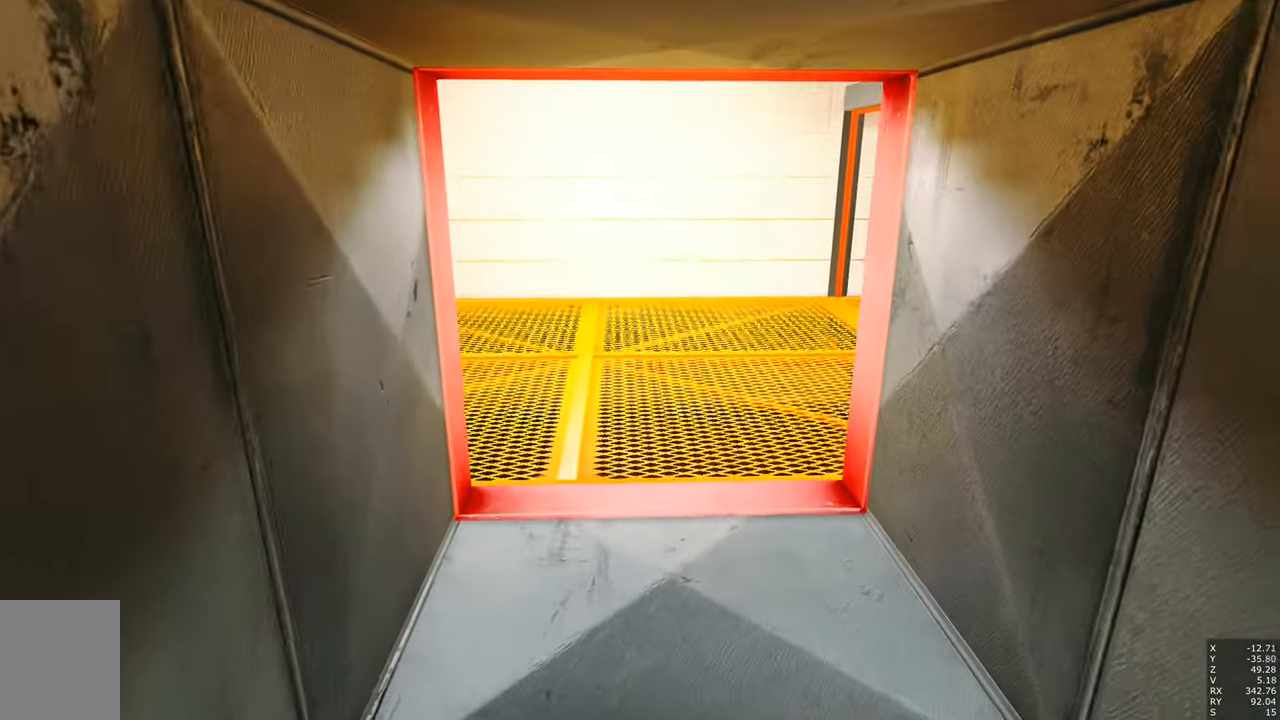
{"keys": ["w"], "mouse": [], "events": []}
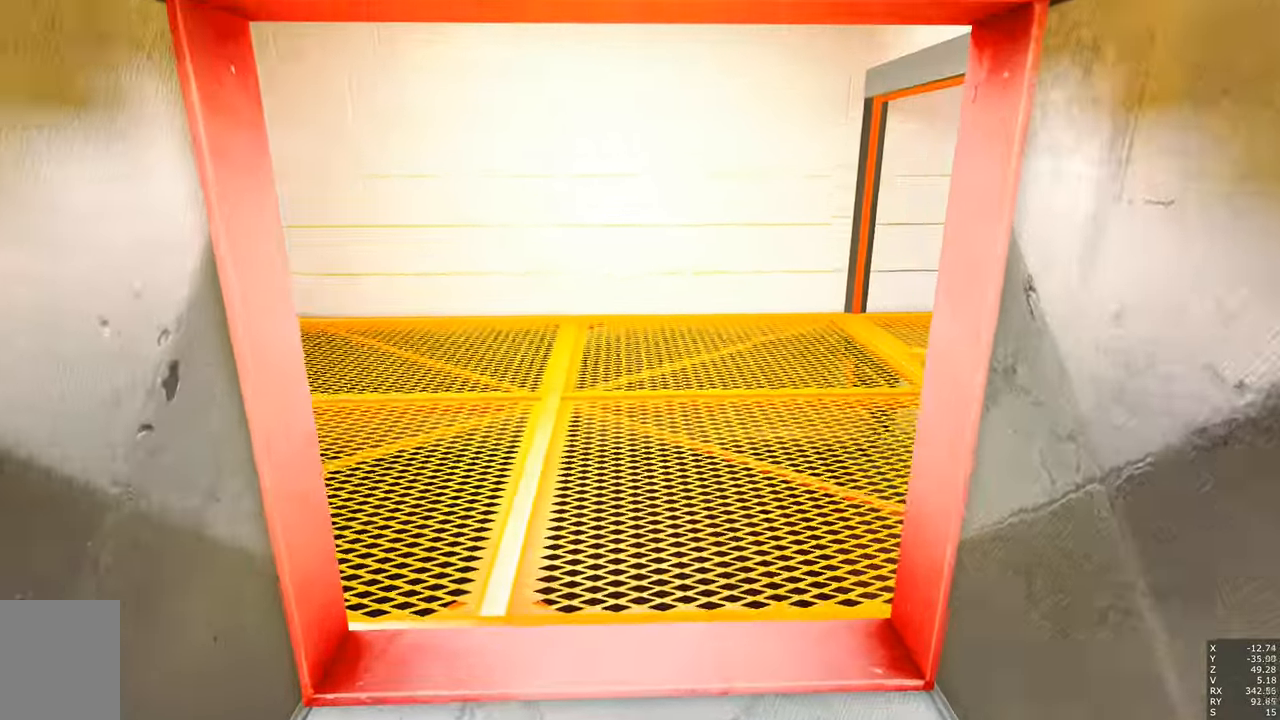
{"keys": ["w"], "mouse": [], "events": []}